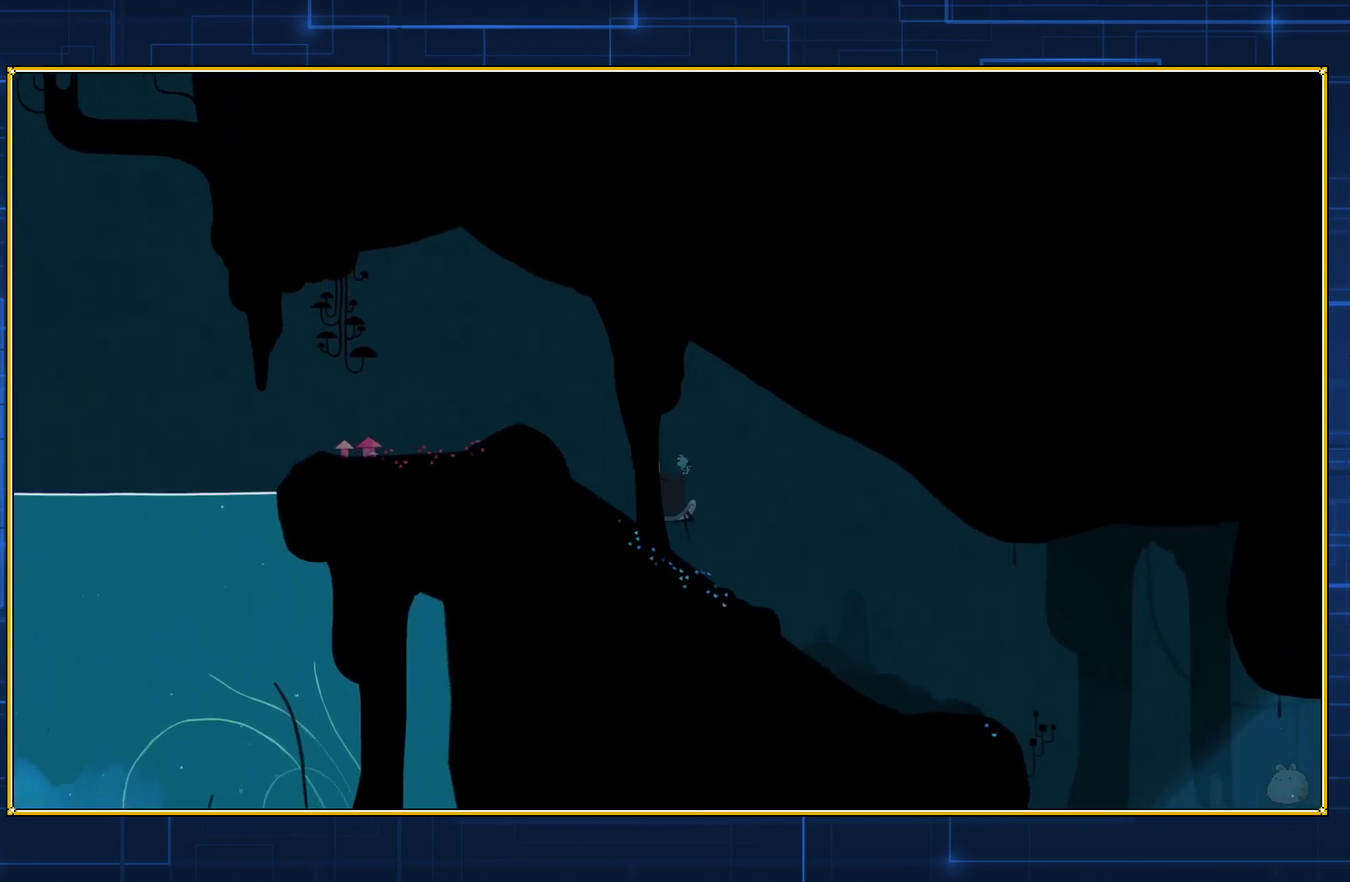
Gameplay with a controller (Nintendo layout); each line is a JSON object with the inputs held at the frame after it. "events" lists button and stick changes between this image and that frame as [ms after this image, input, new state], when the widget could be followed in between. Not read: L3 R3.
{"buttons": ["DPAD_RIGHT"], "events": []}
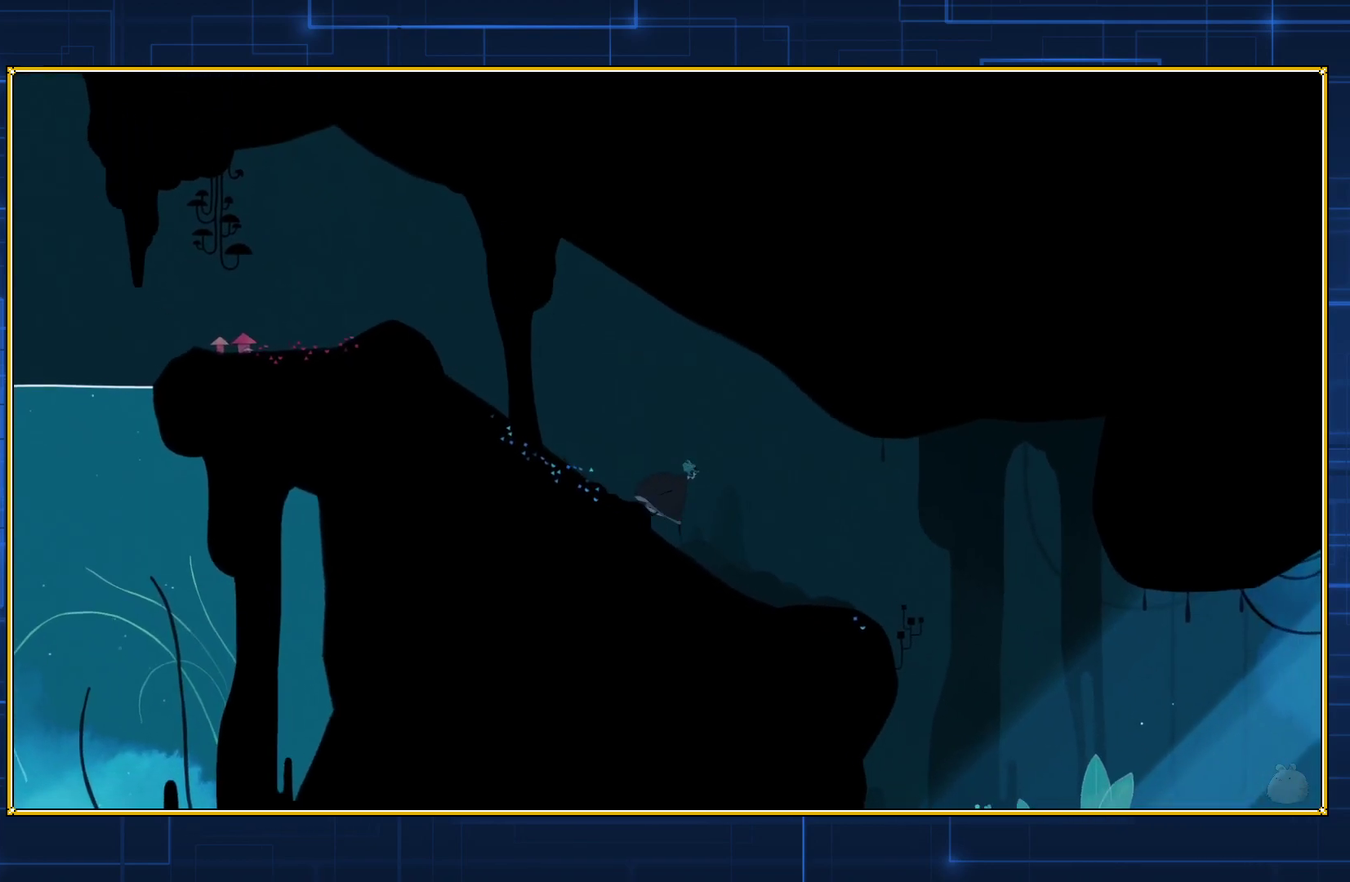
{"buttons": ["DPAD_RIGHT"], "events": []}
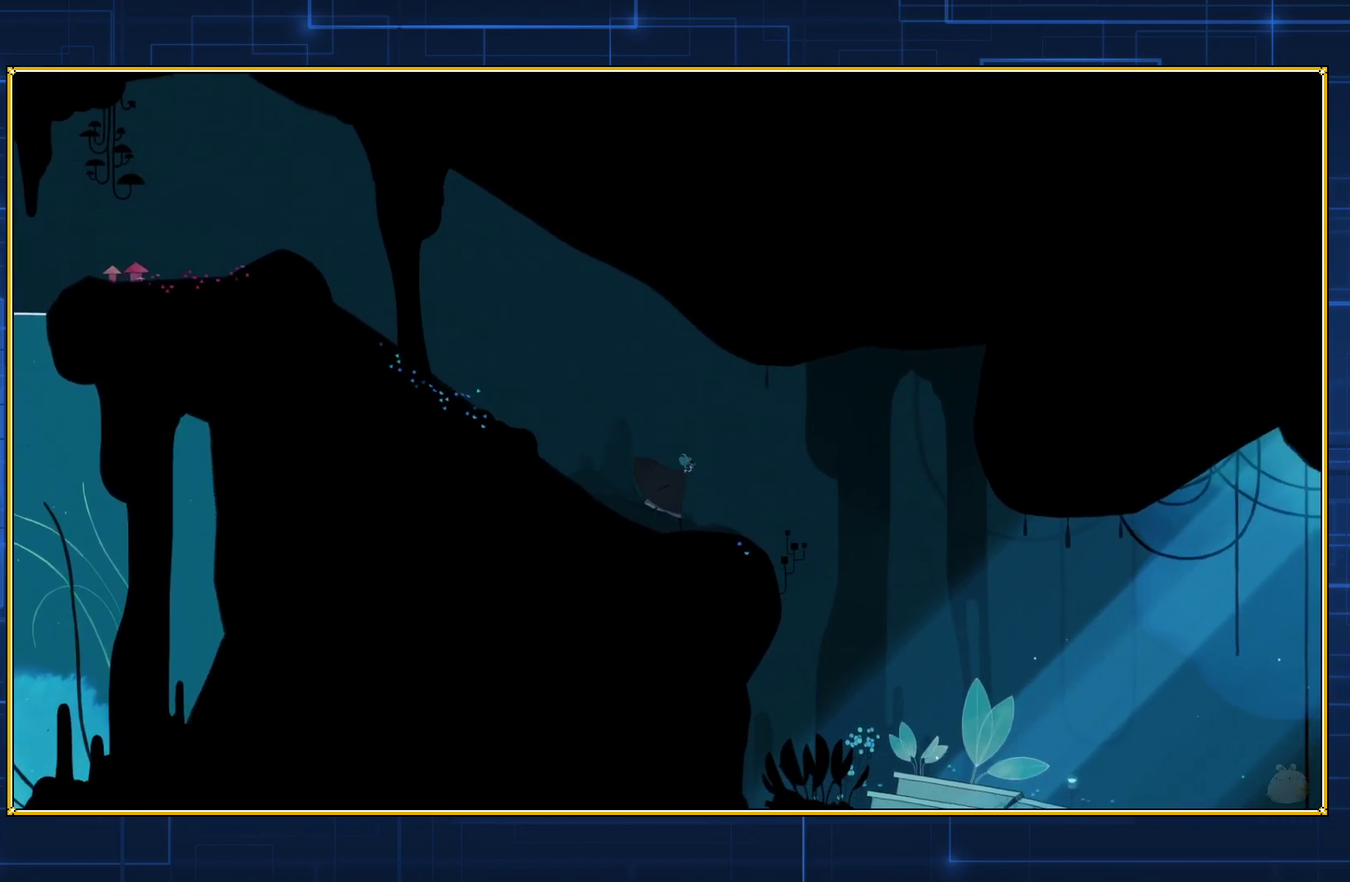
{"buttons": ["DPAD_RIGHT"], "events": []}
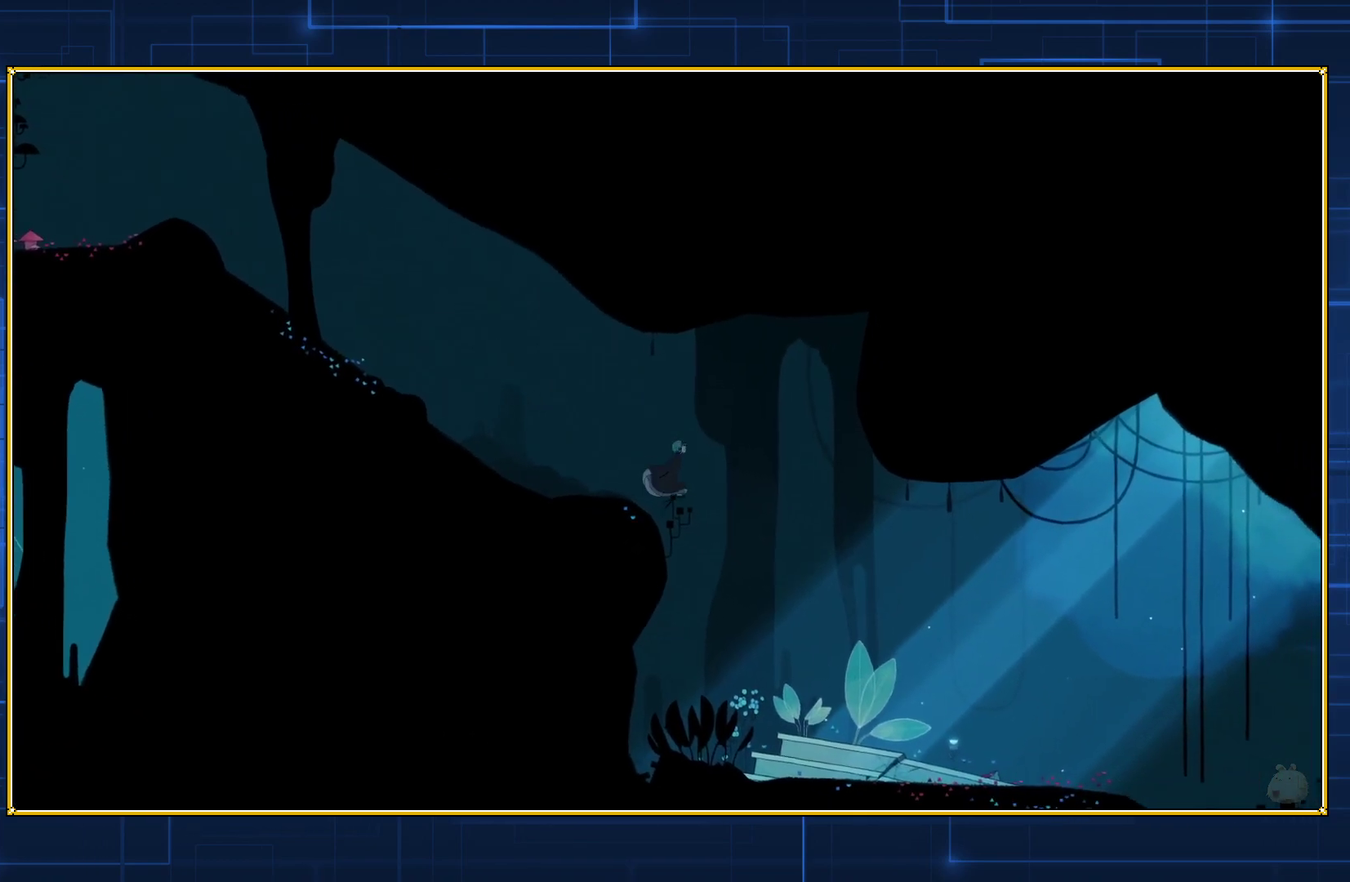
{"buttons": ["DPAD_RIGHT"], "events": []}
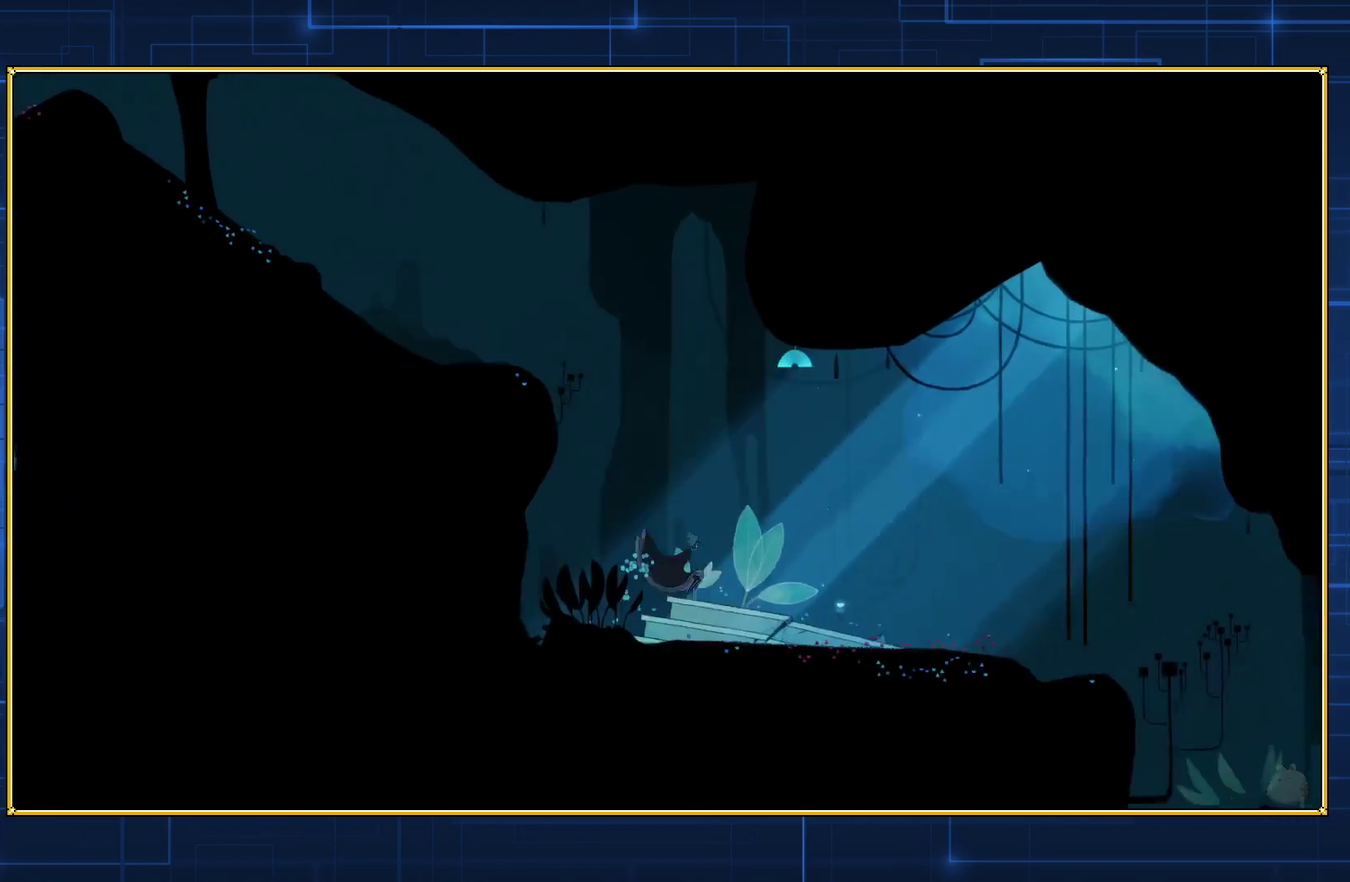
{"buttons": ["DPAD_RIGHT"], "events": []}
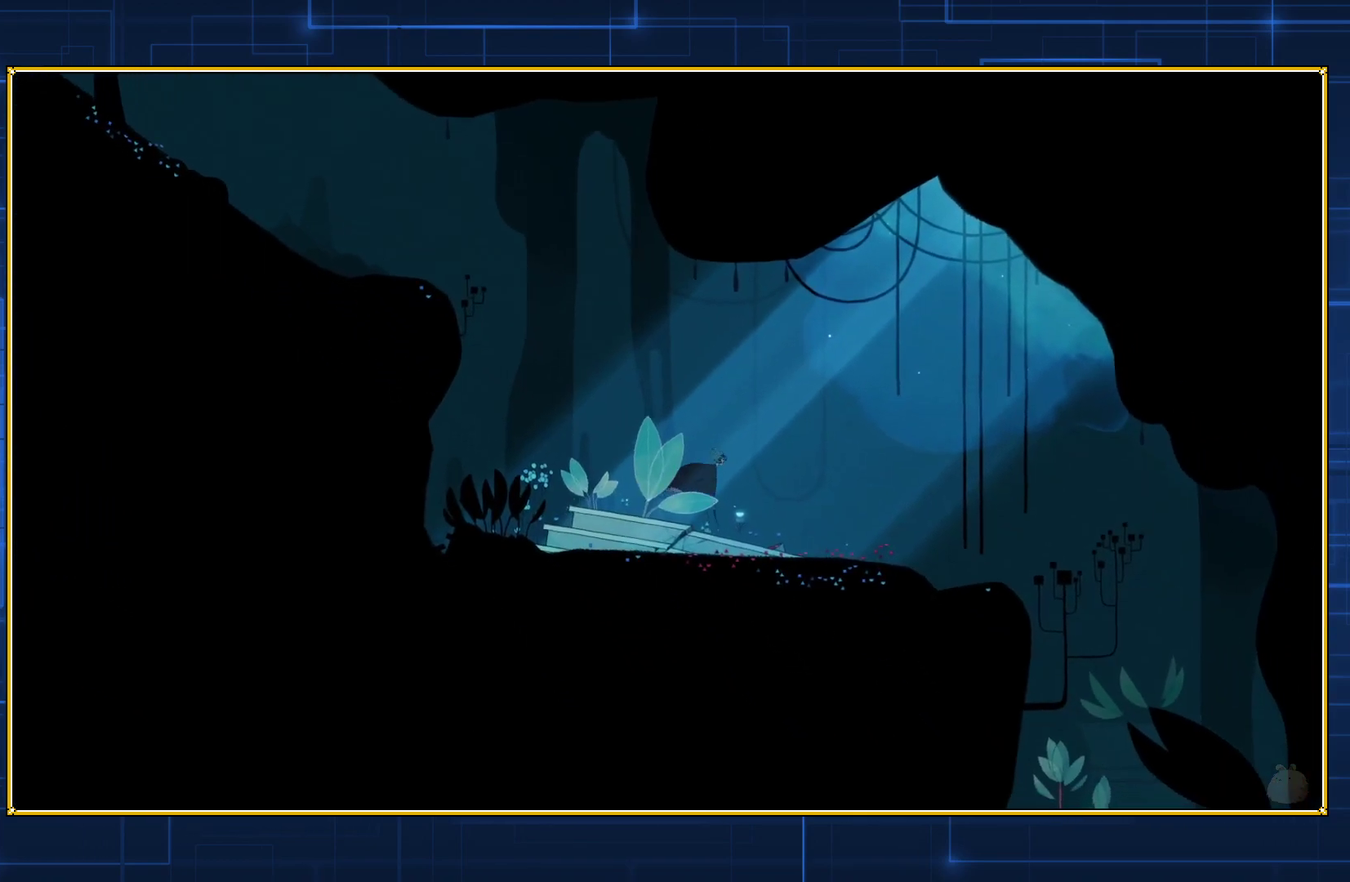
{"buttons": ["DPAD_RIGHT"], "events": []}
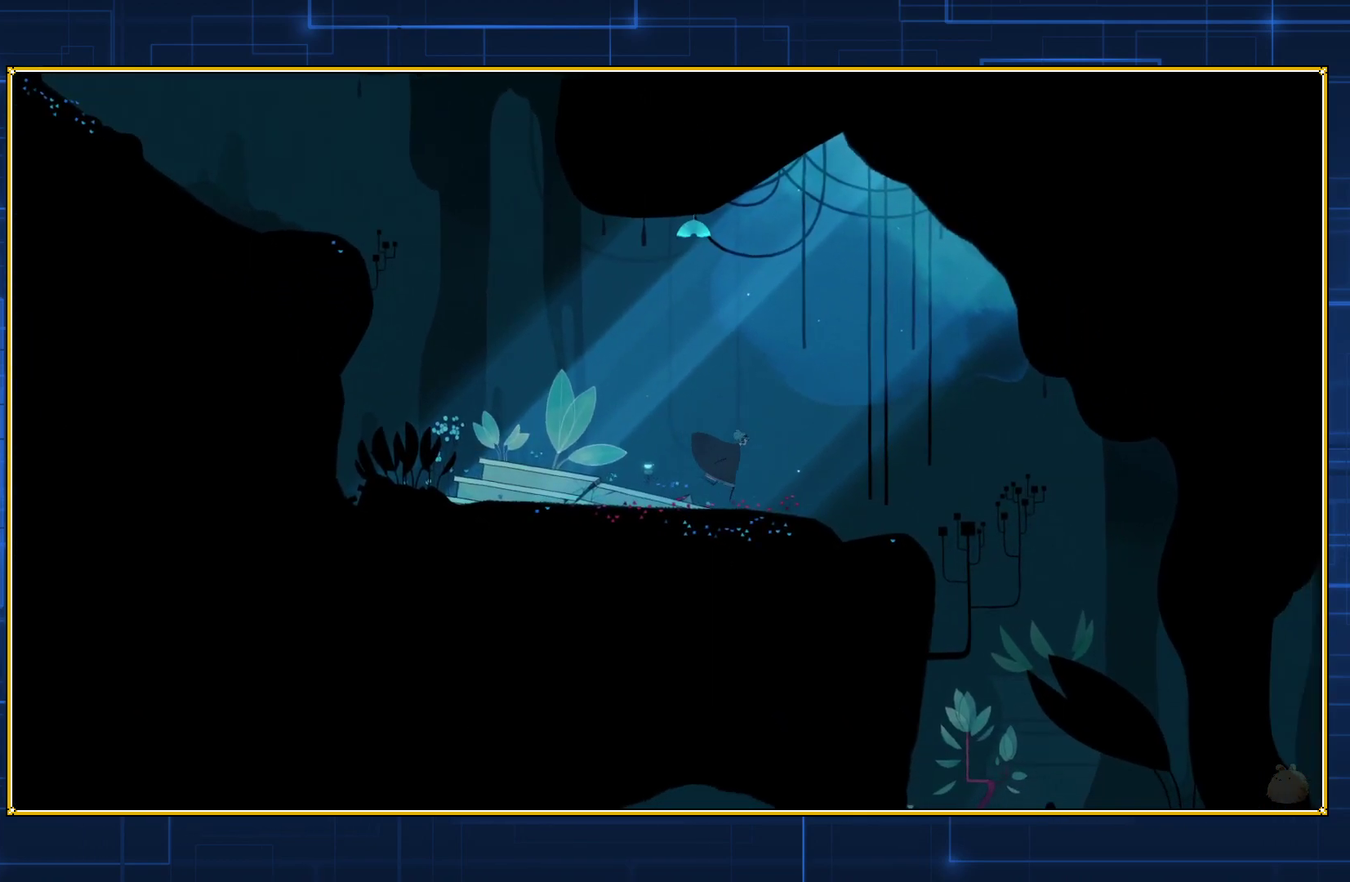
{"buttons": ["DPAD_RIGHT"], "events": []}
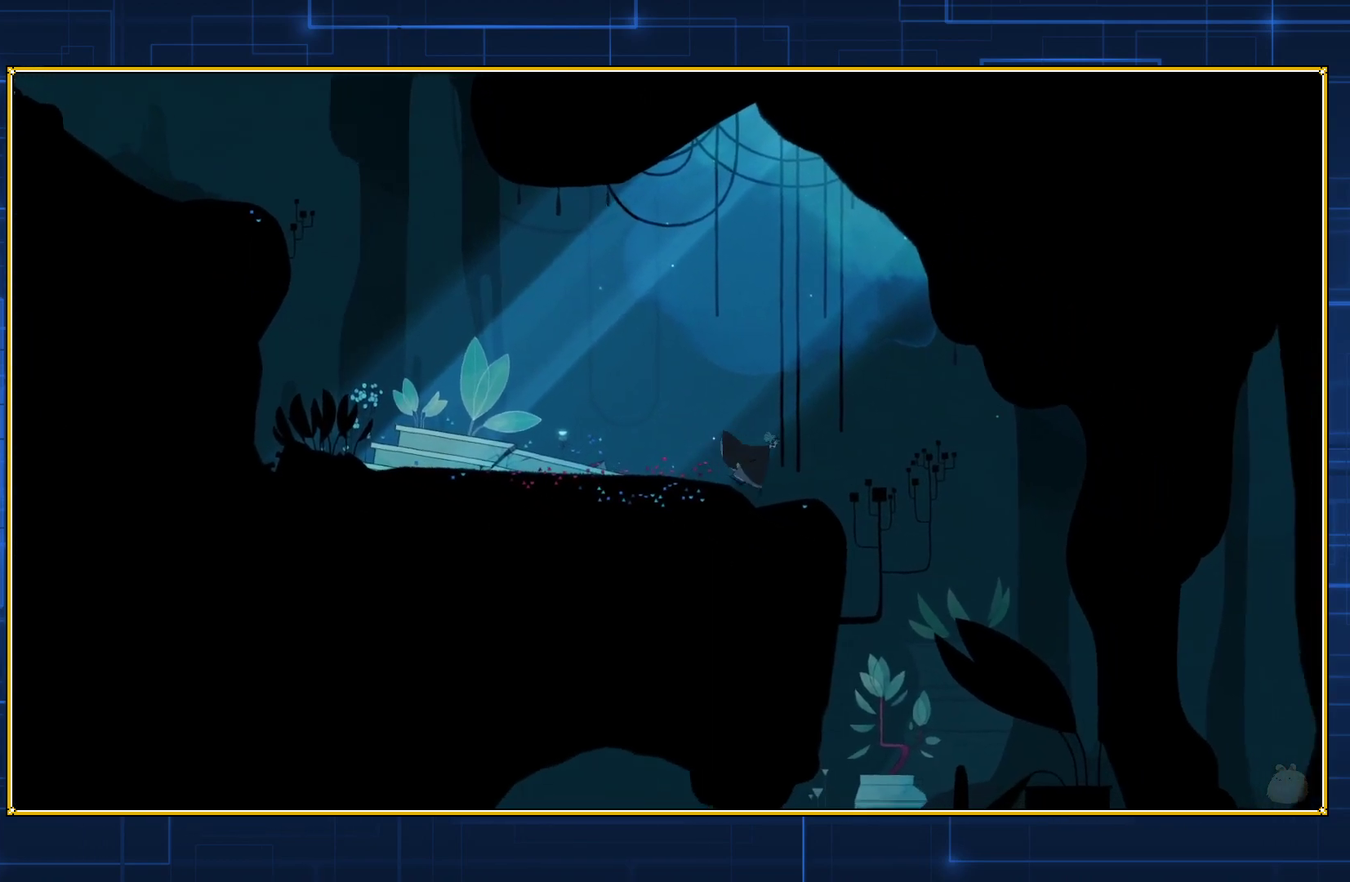
{"buttons": ["DPAD_RIGHT"], "events": []}
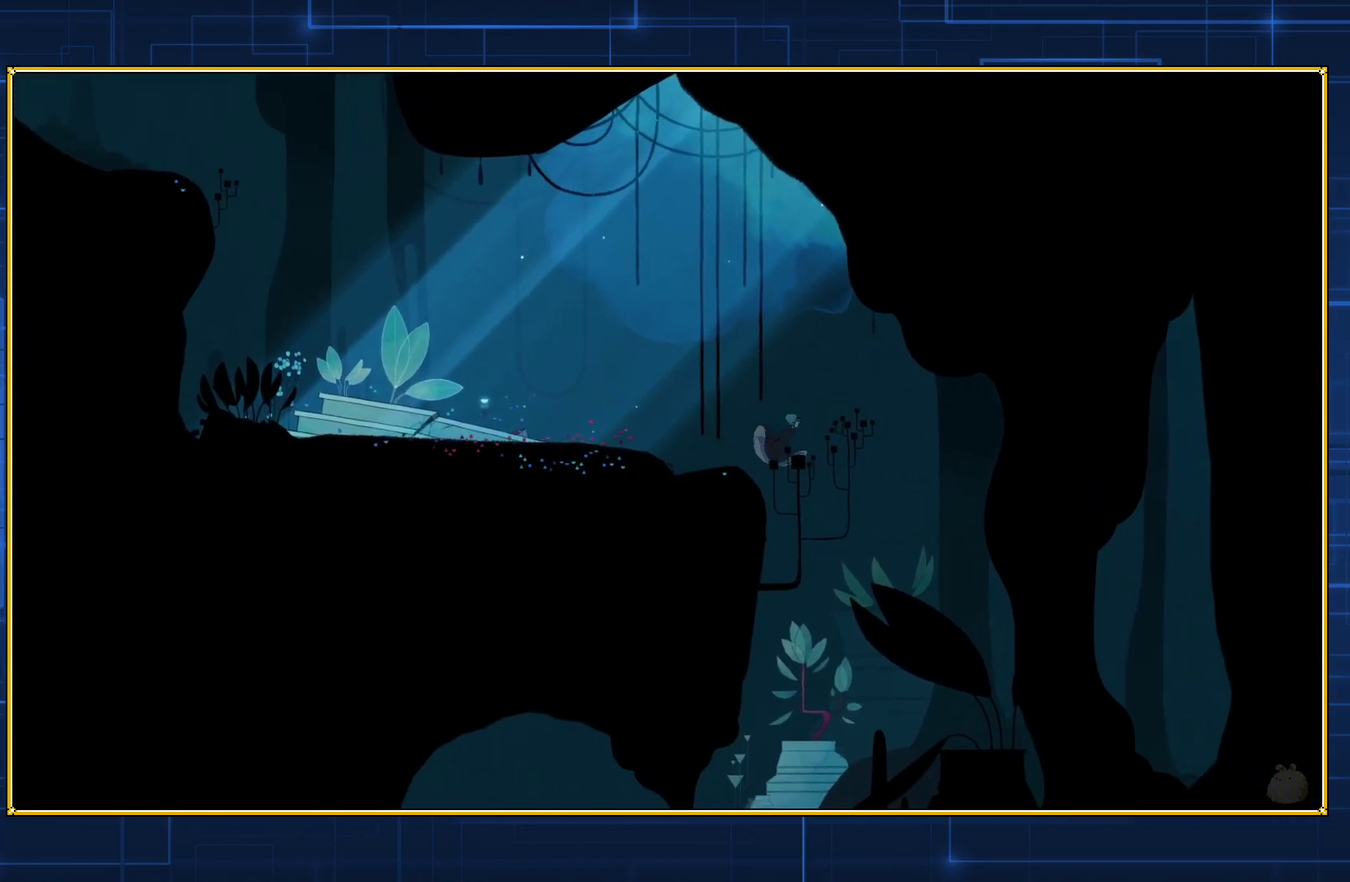
{"buttons": ["DPAD_RIGHT"], "events": []}
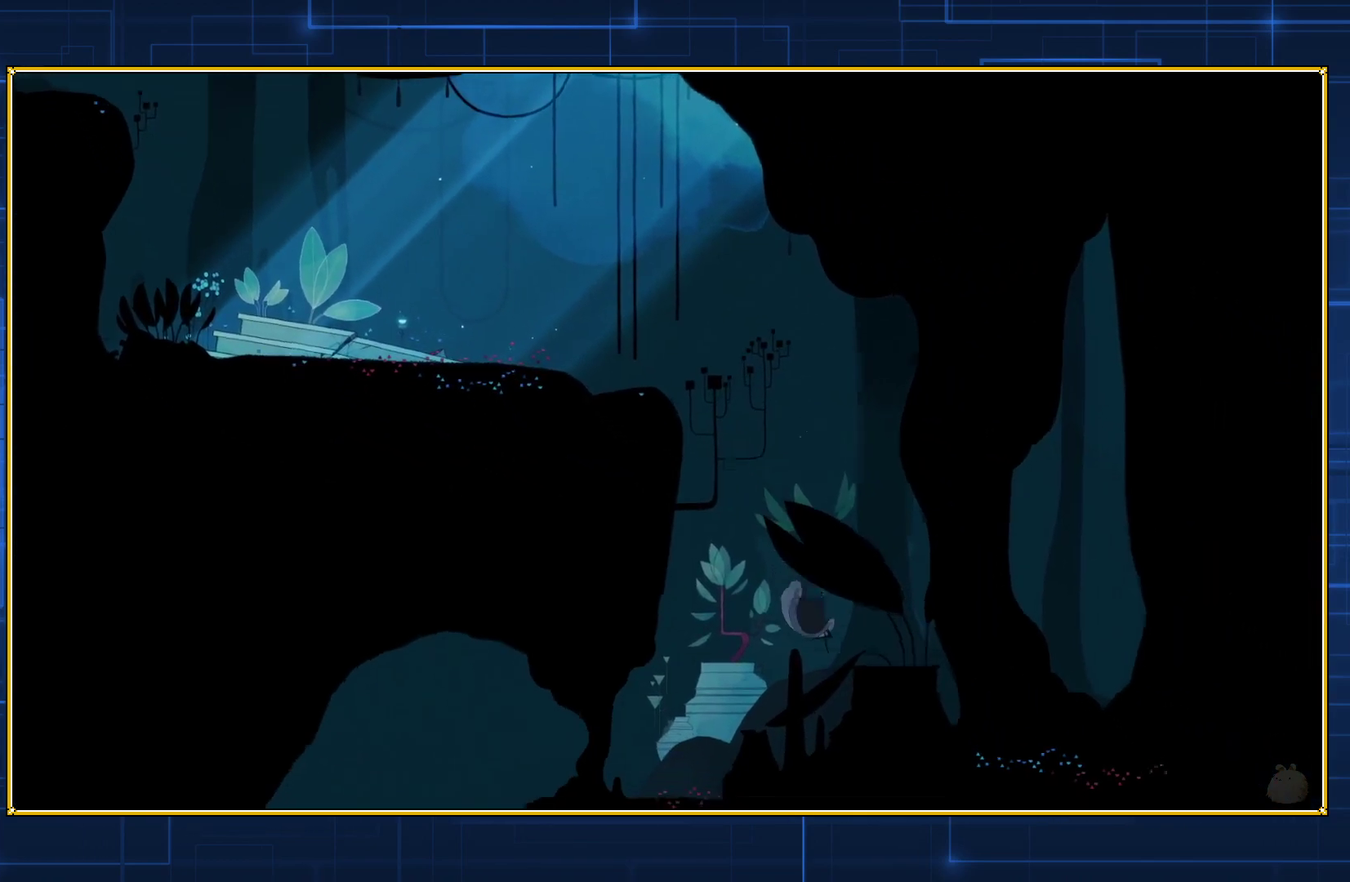
{"buttons": ["DPAD_LEFT"], "events": [[83, "DPAD_RIGHT", "up"], [100, "DPAD_LEFT", "down"]]}
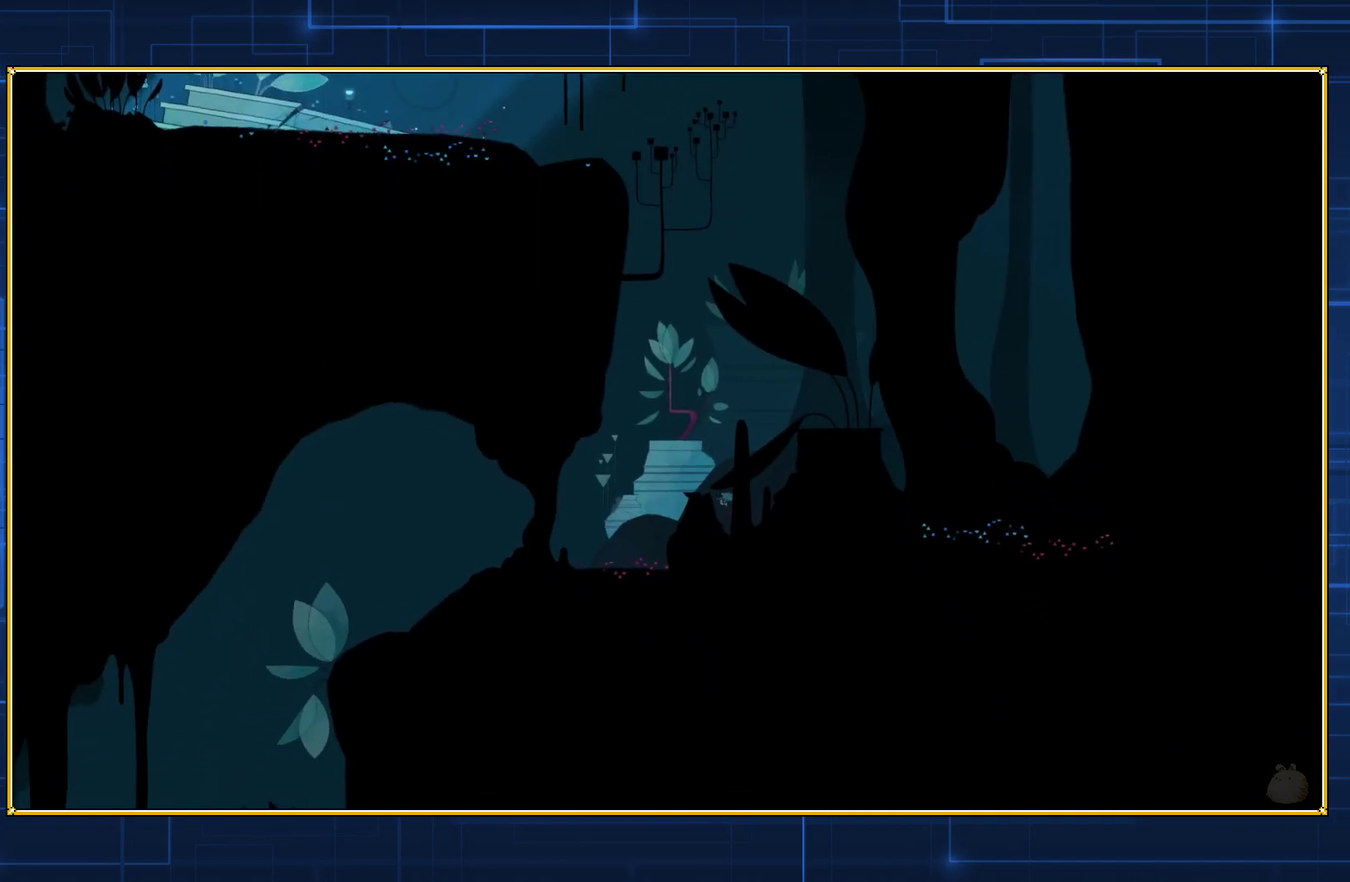
{"buttons": ["DPAD_LEFT"], "events": []}
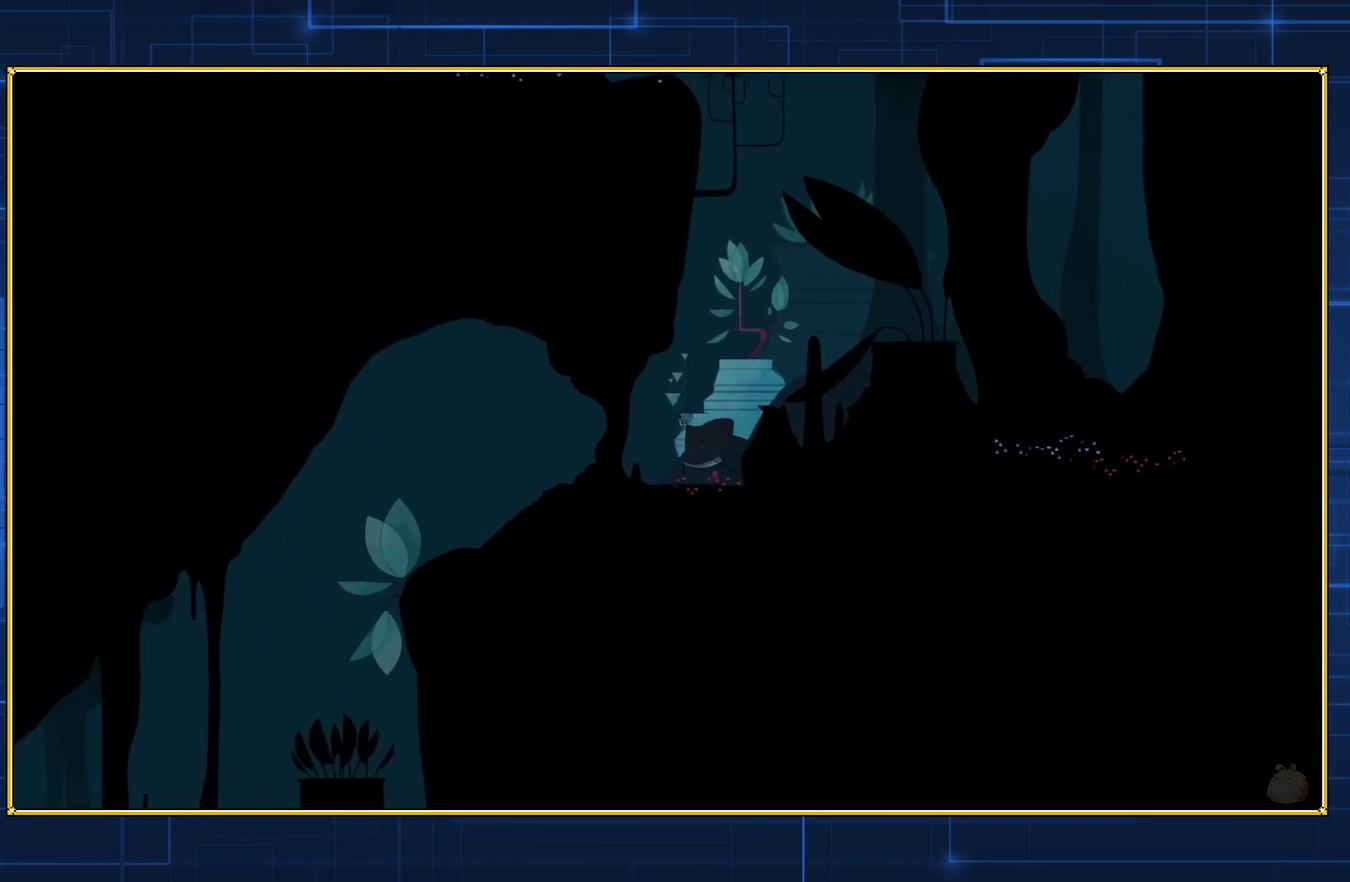
{"buttons": ["DPAD_LEFT"], "events": []}
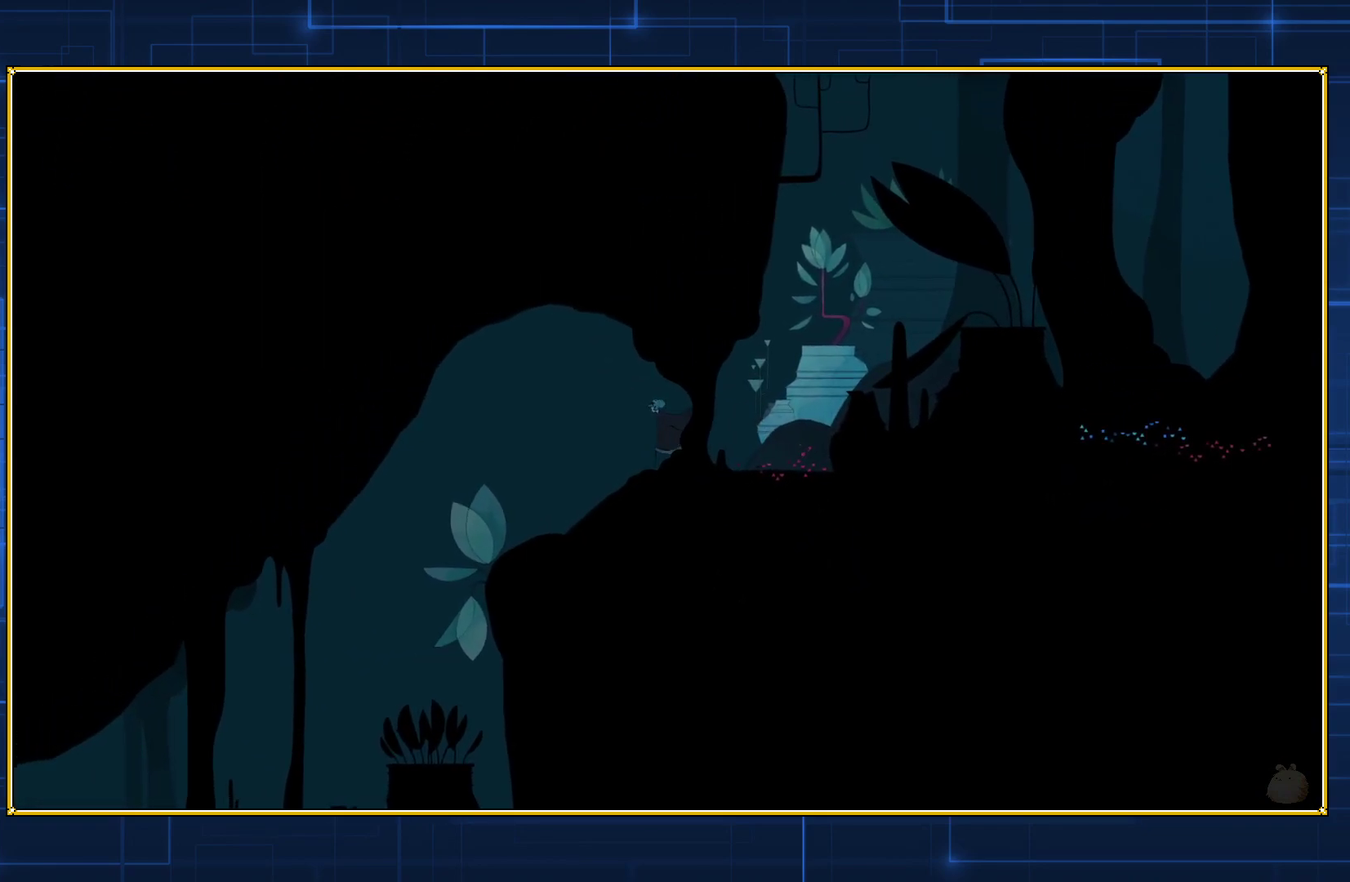
{"buttons": ["DPAD_LEFT"], "events": []}
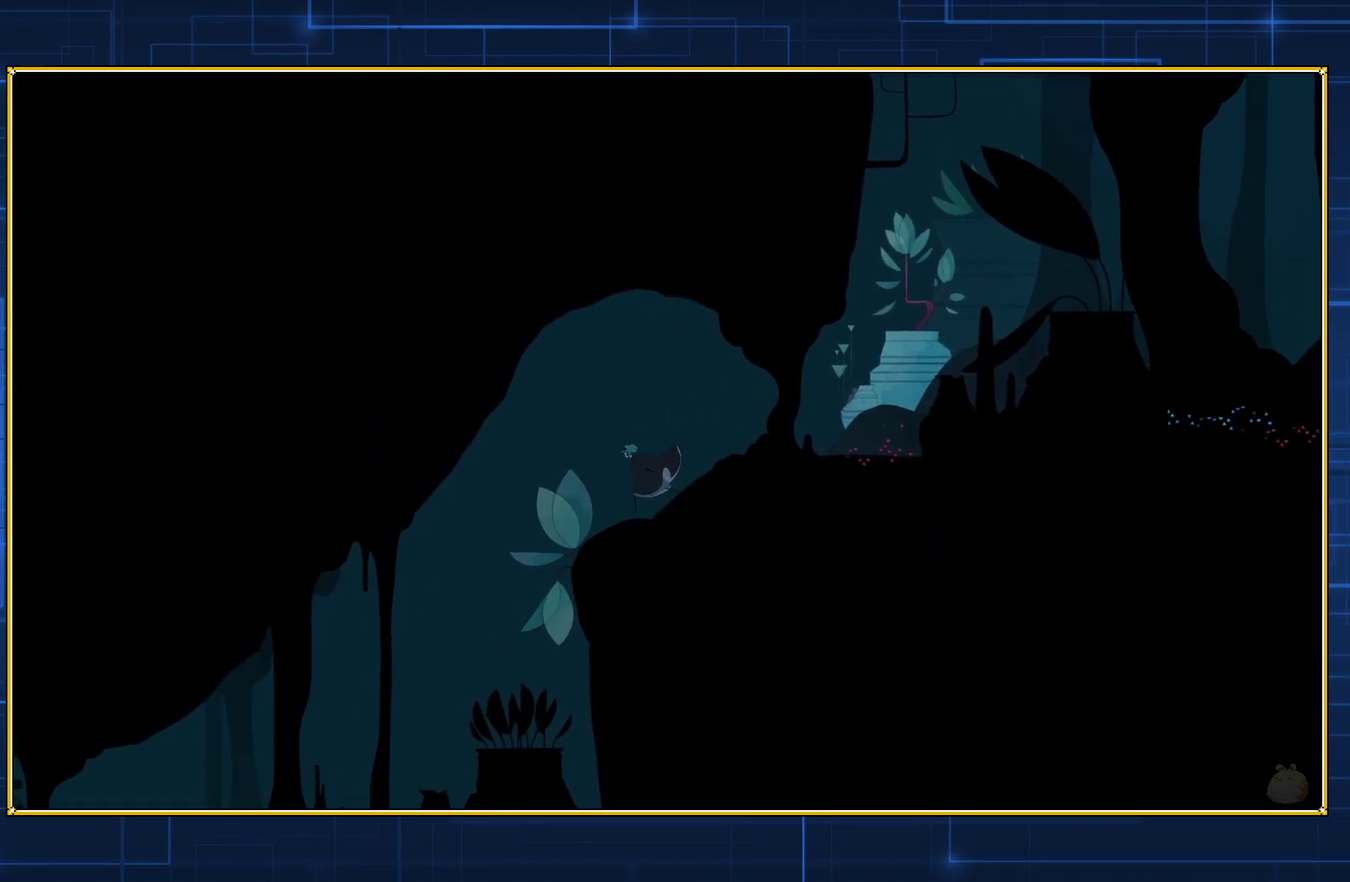
{"buttons": ["DPAD_LEFT"], "events": []}
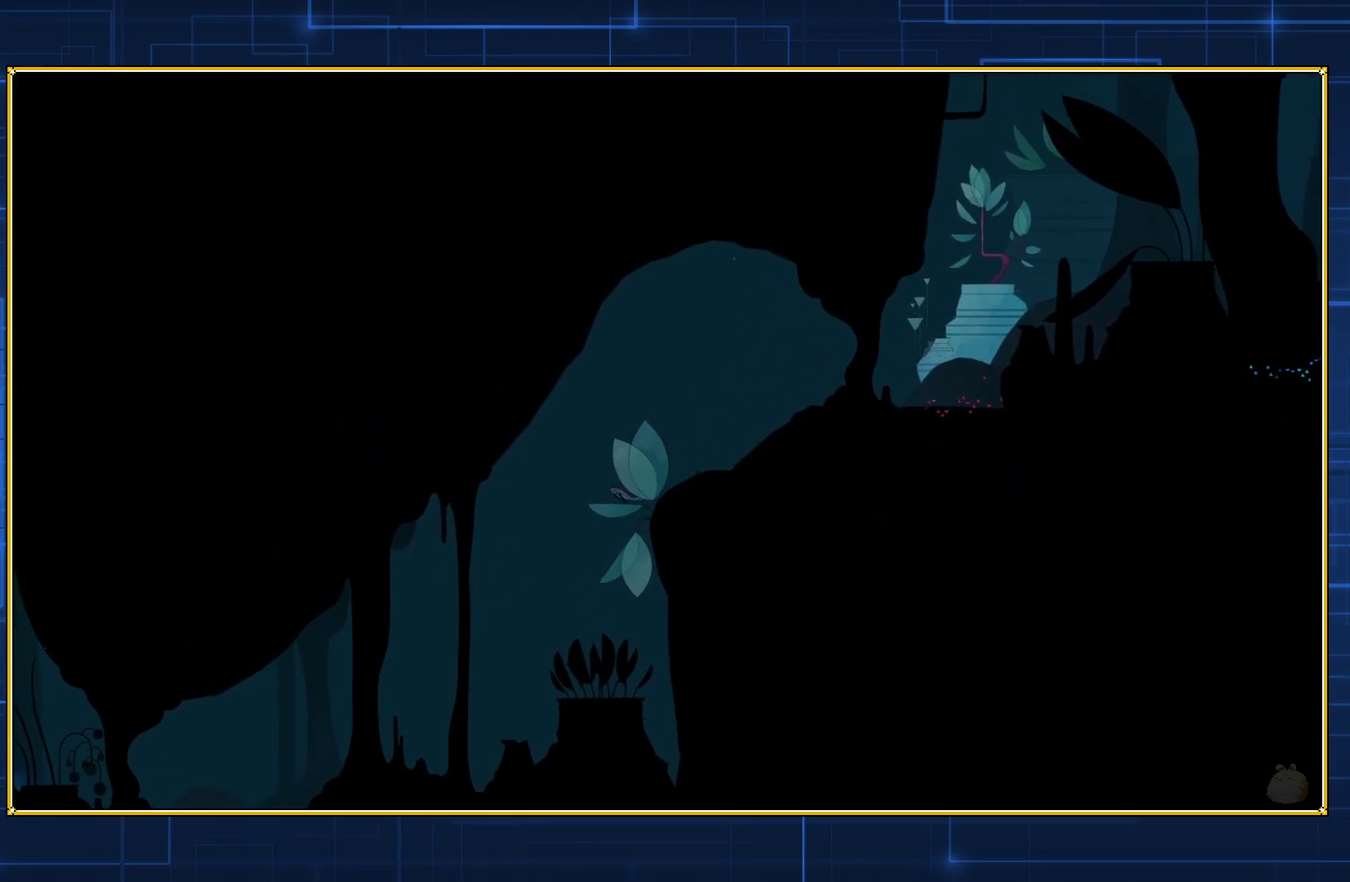
{"buttons": ["DPAD_LEFT"], "events": []}
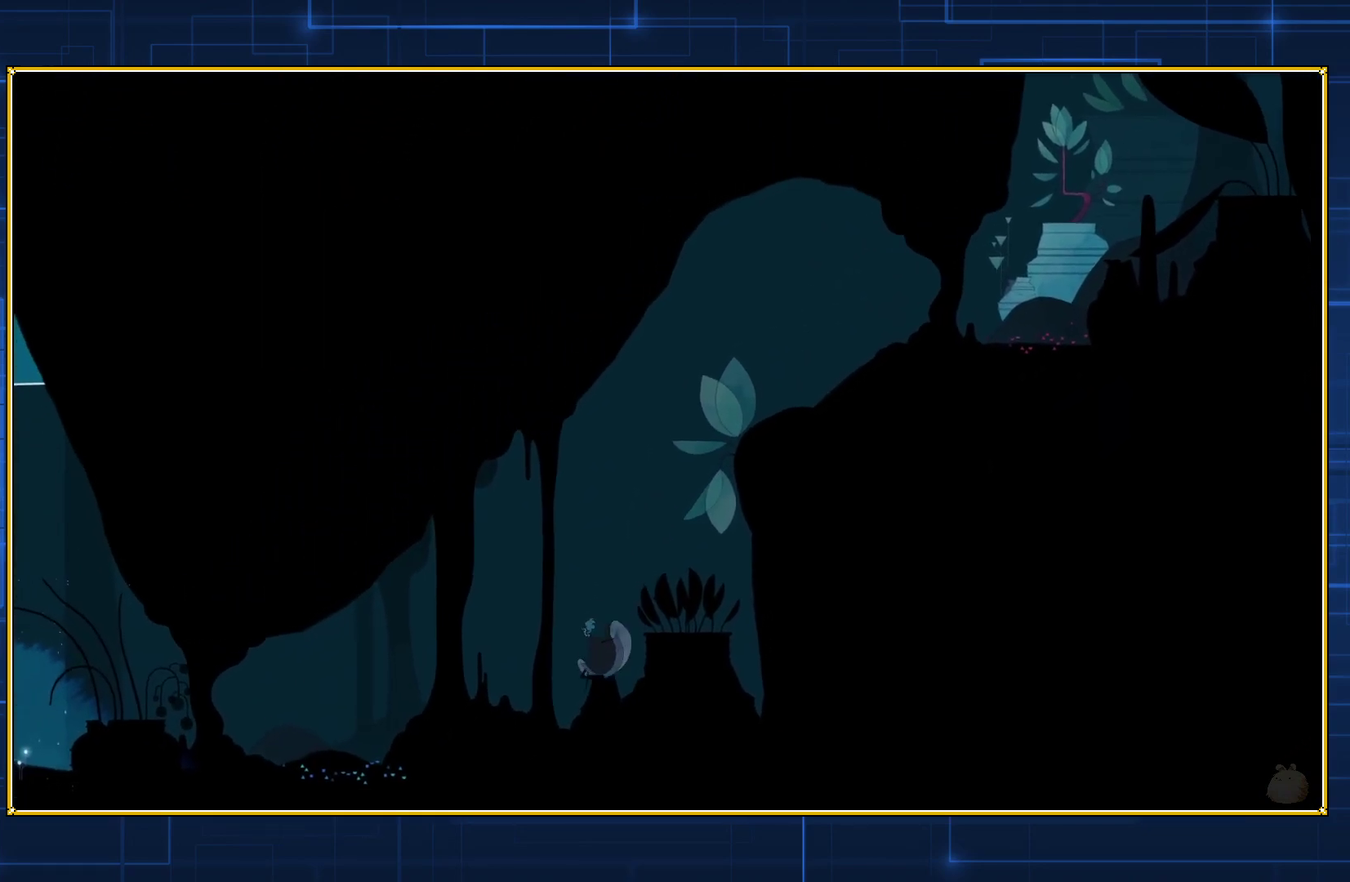
{"buttons": ["DPAD_LEFT"], "events": []}
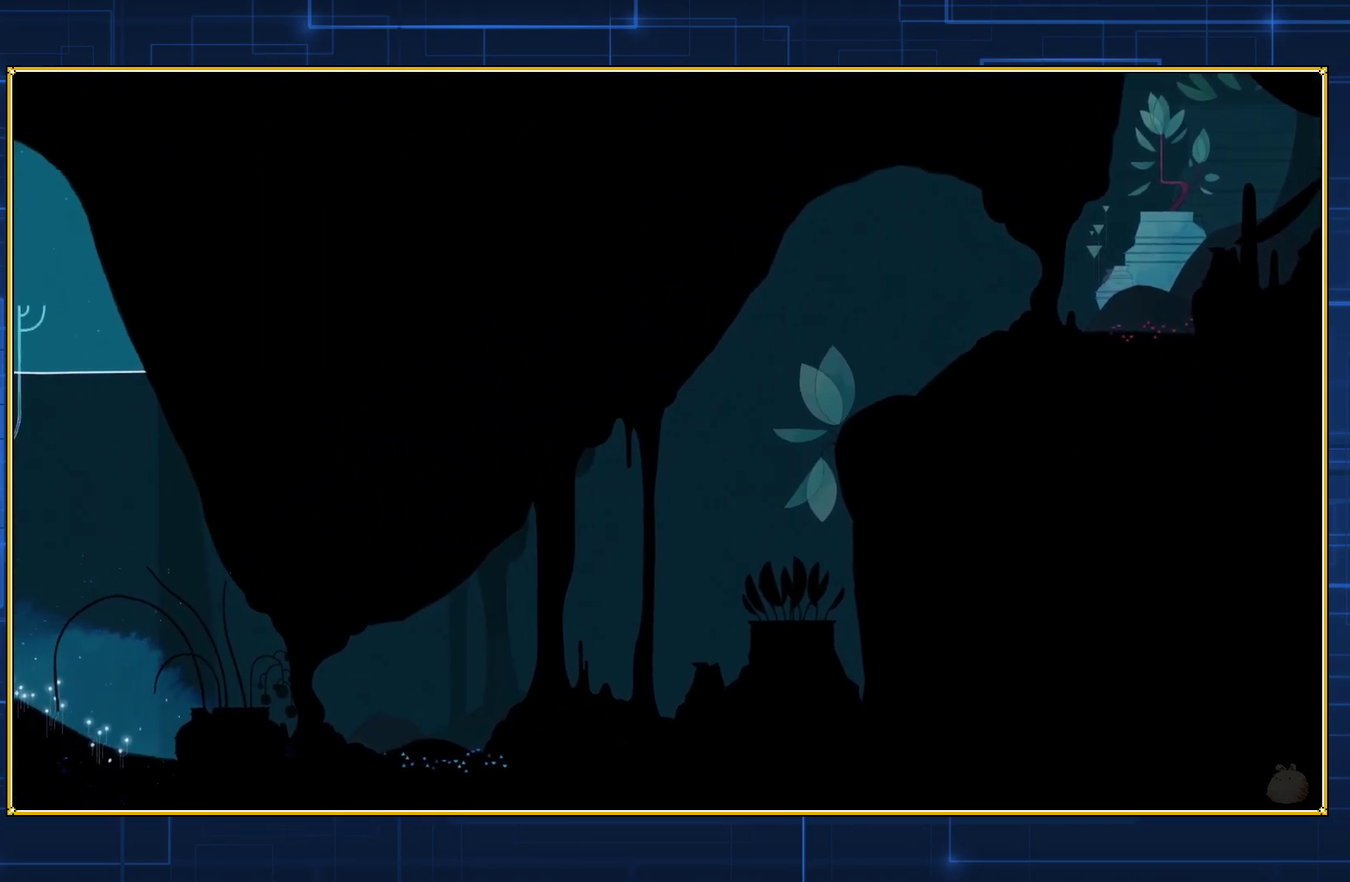
{"buttons": ["DPAD_LEFT"], "events": []}
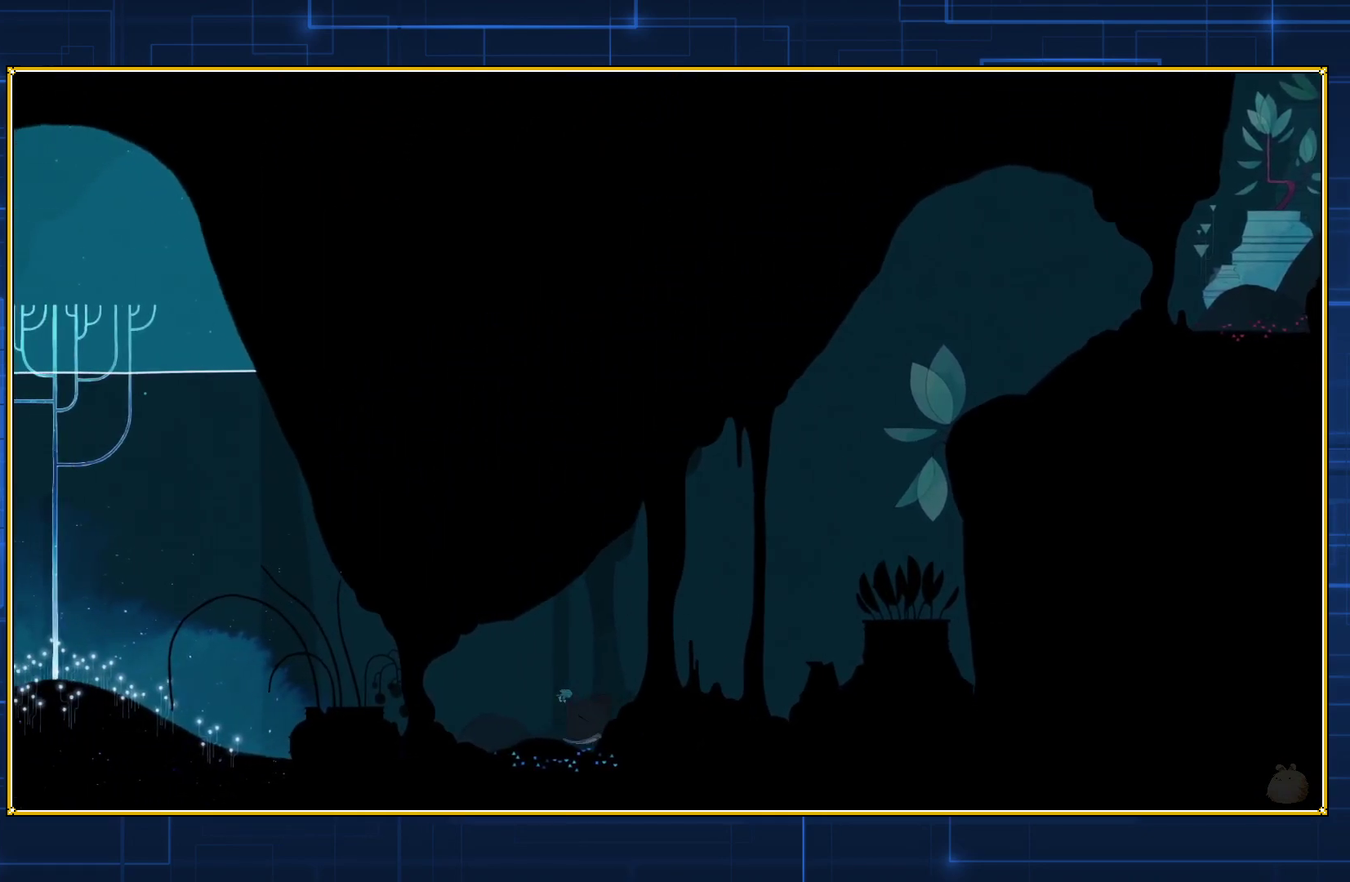
{"buttons": ["DPAD_LEFT"], "events": []}
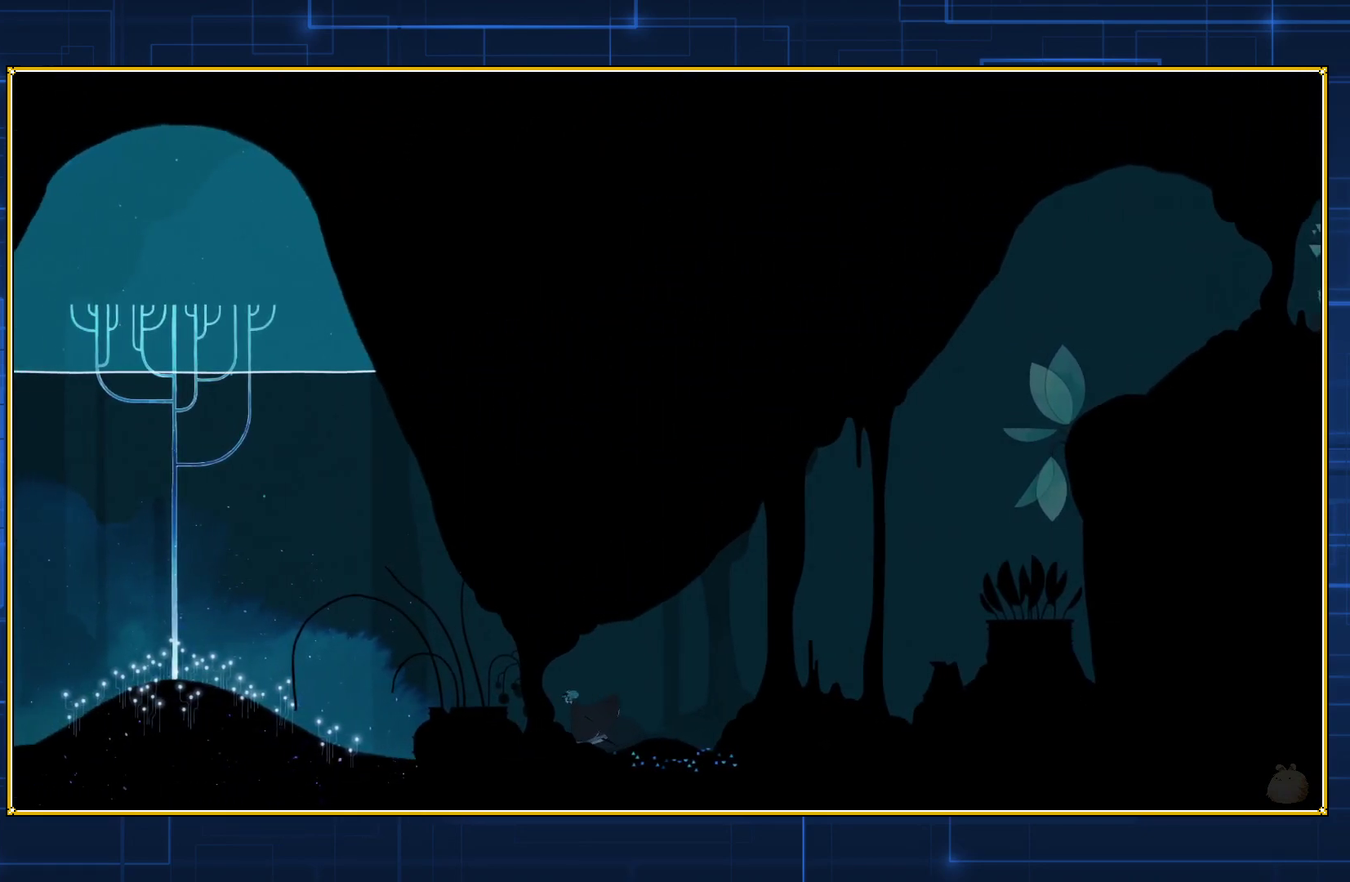
{"buttons": ["DPAD_LEFT"], "events": []}
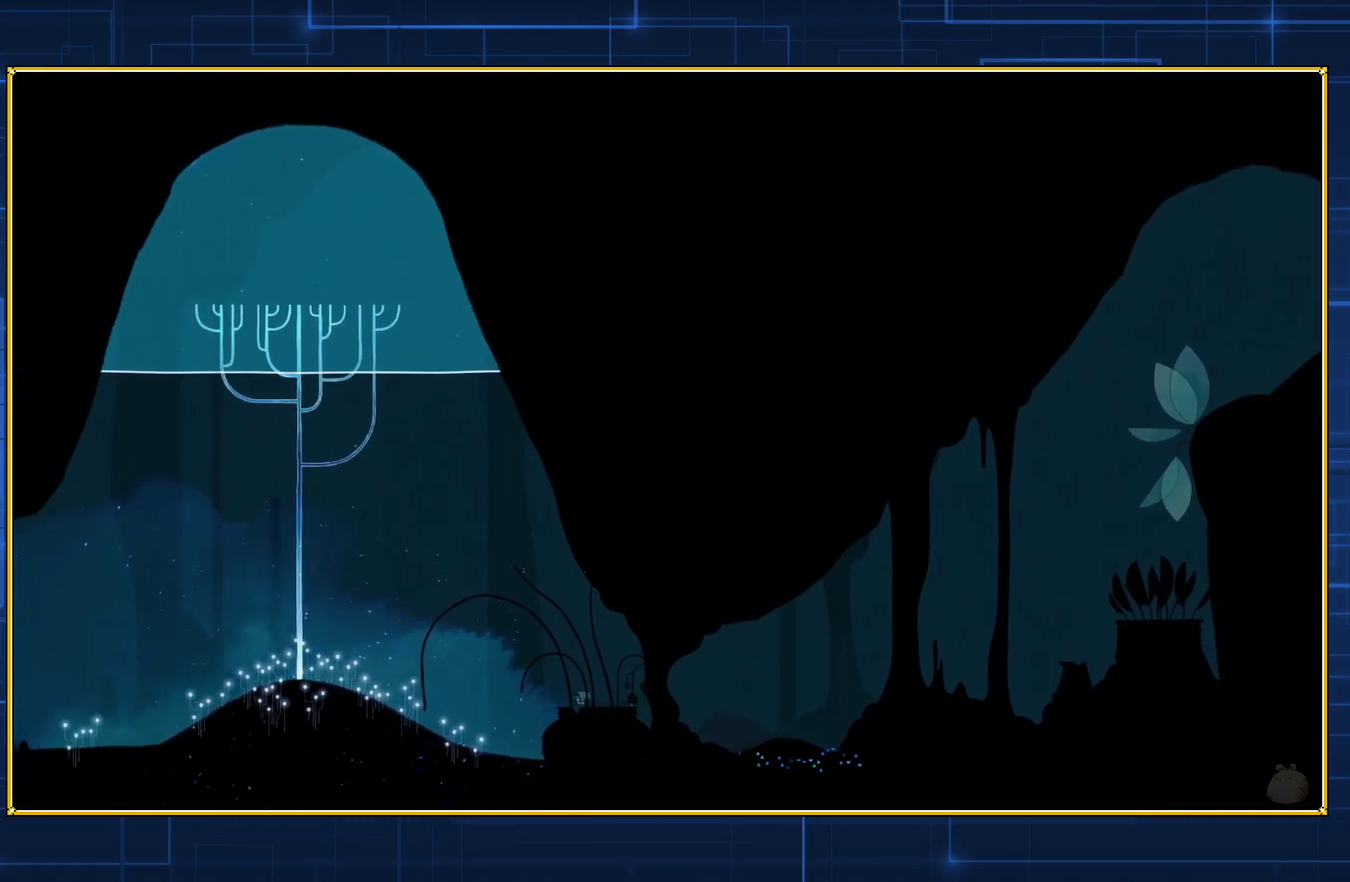
{"buttons": ["DPAD_LEFT"], "events": []}
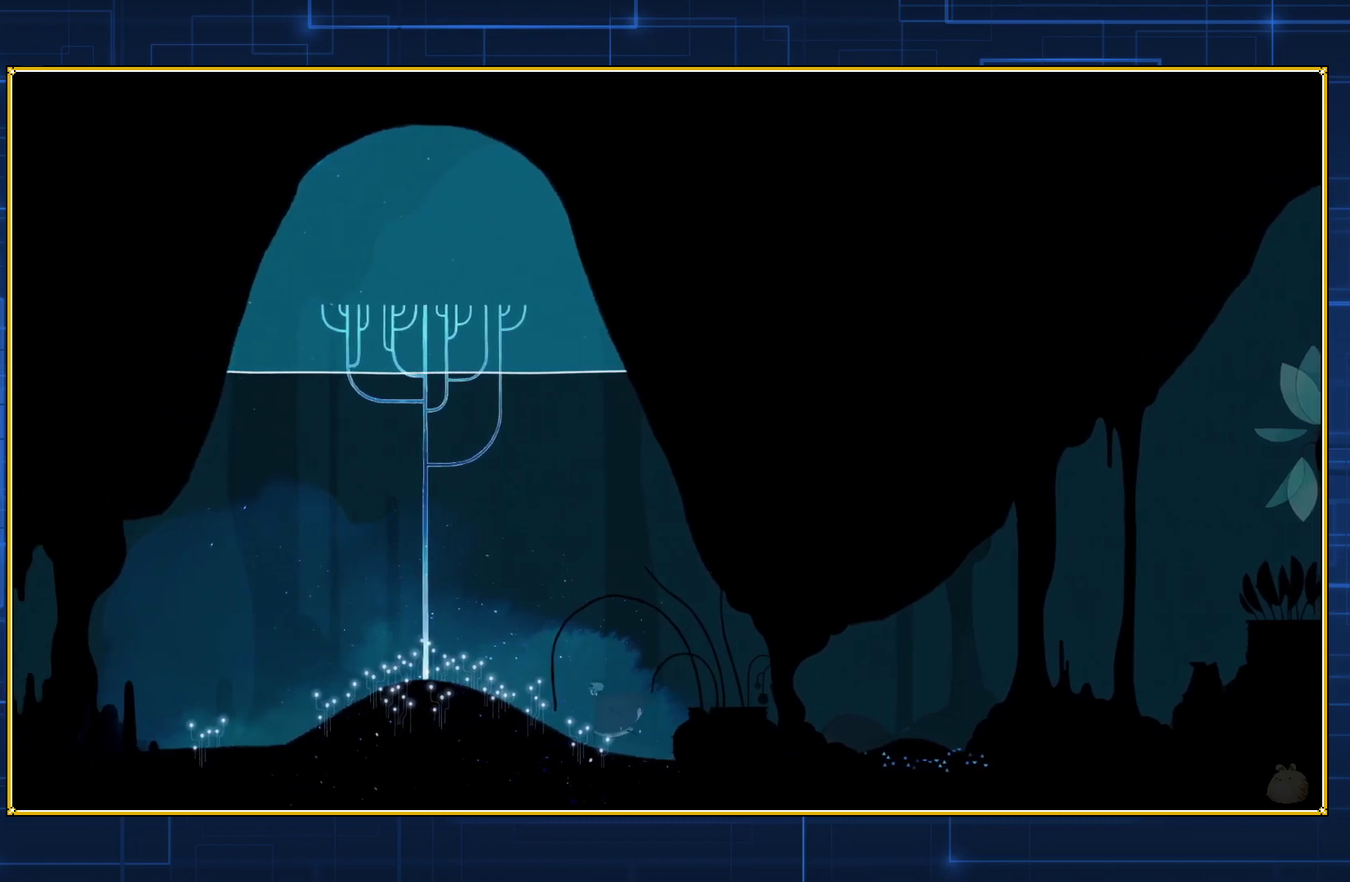
{"buttons": ["DPAD_LEFT"], "events": []}
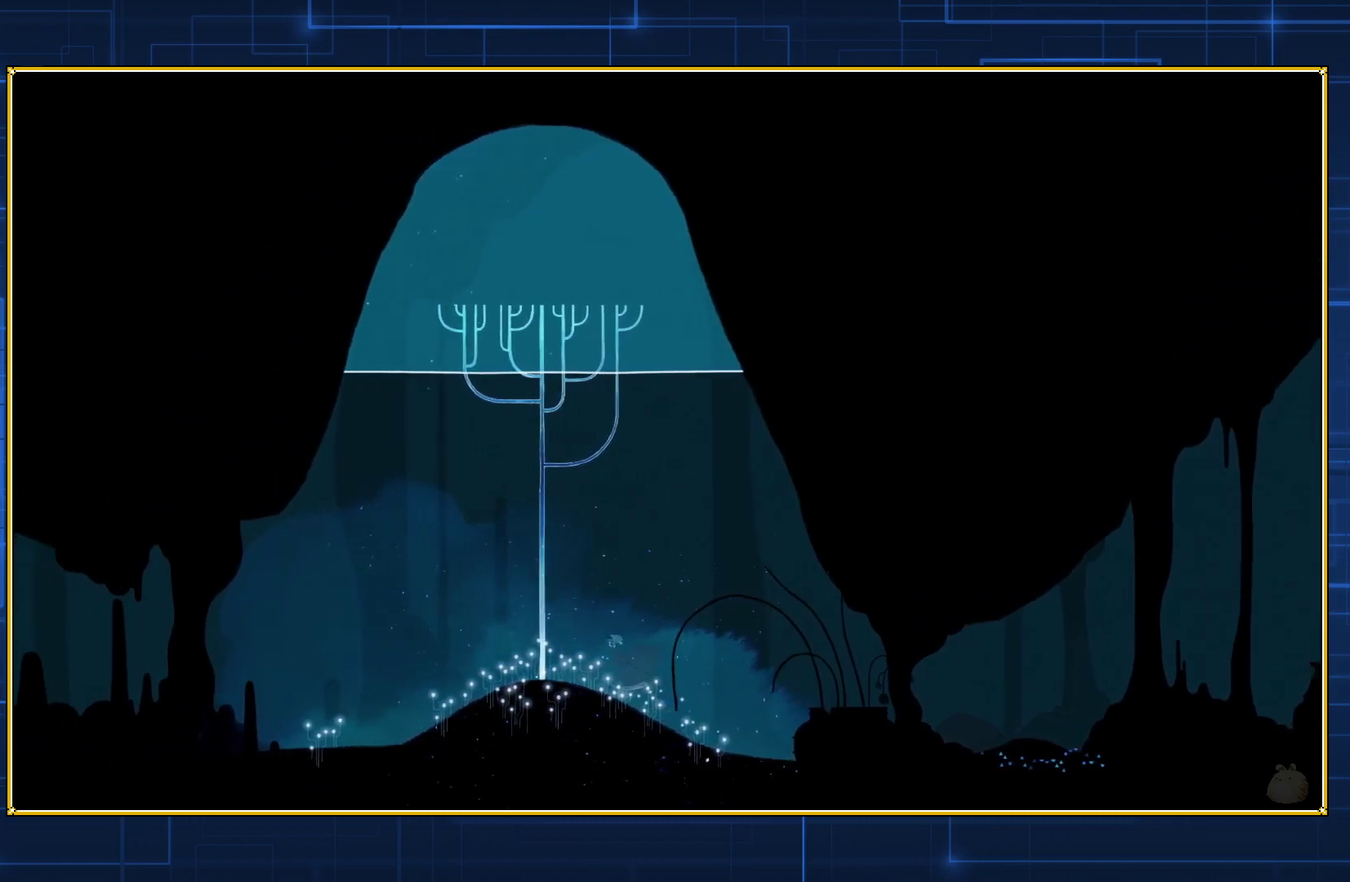
{"buttons": ["DPAD_LEFT"], "events": []}
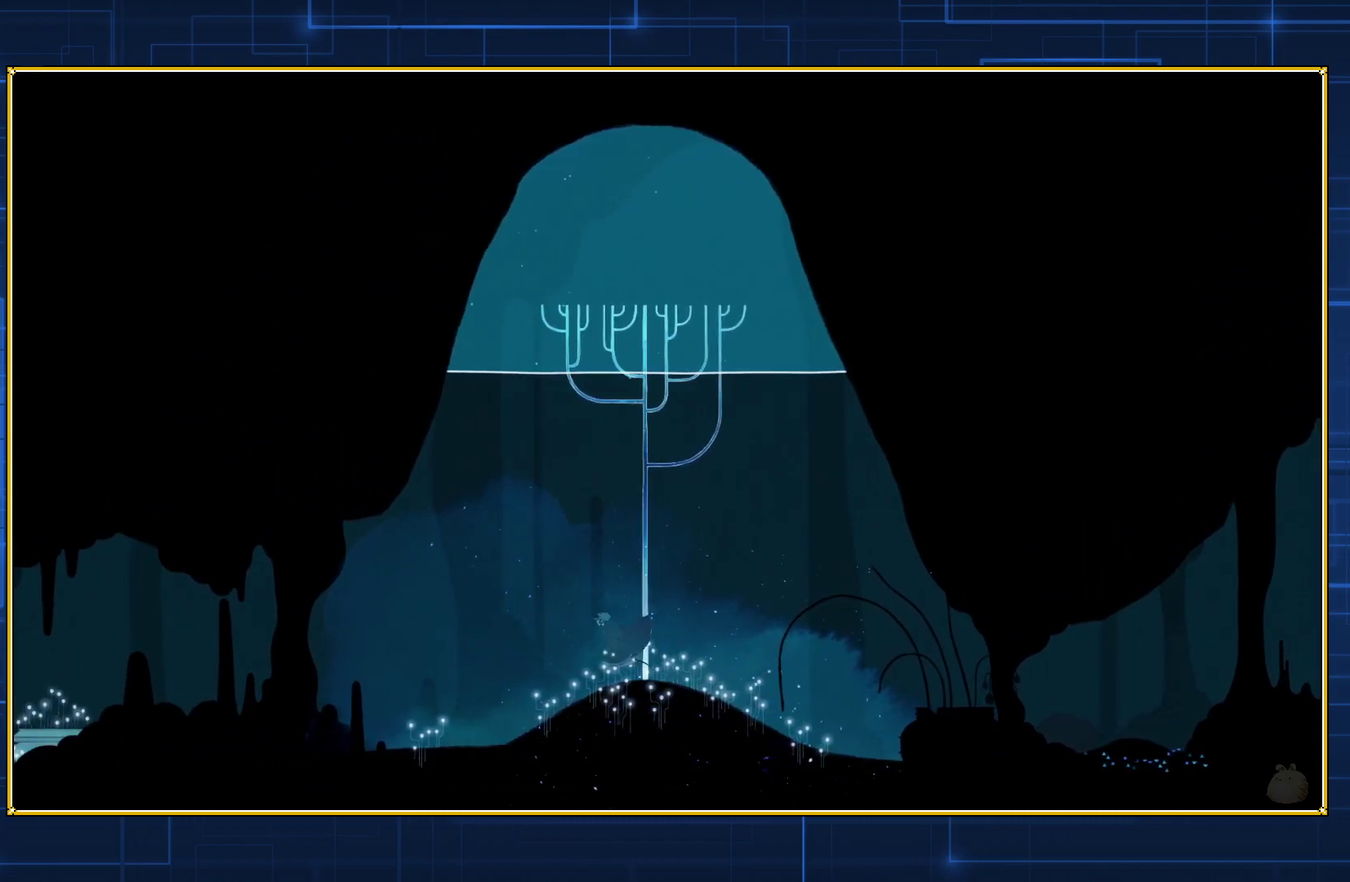
{"buttons": ["DPAD_LEFT"], "events": []}
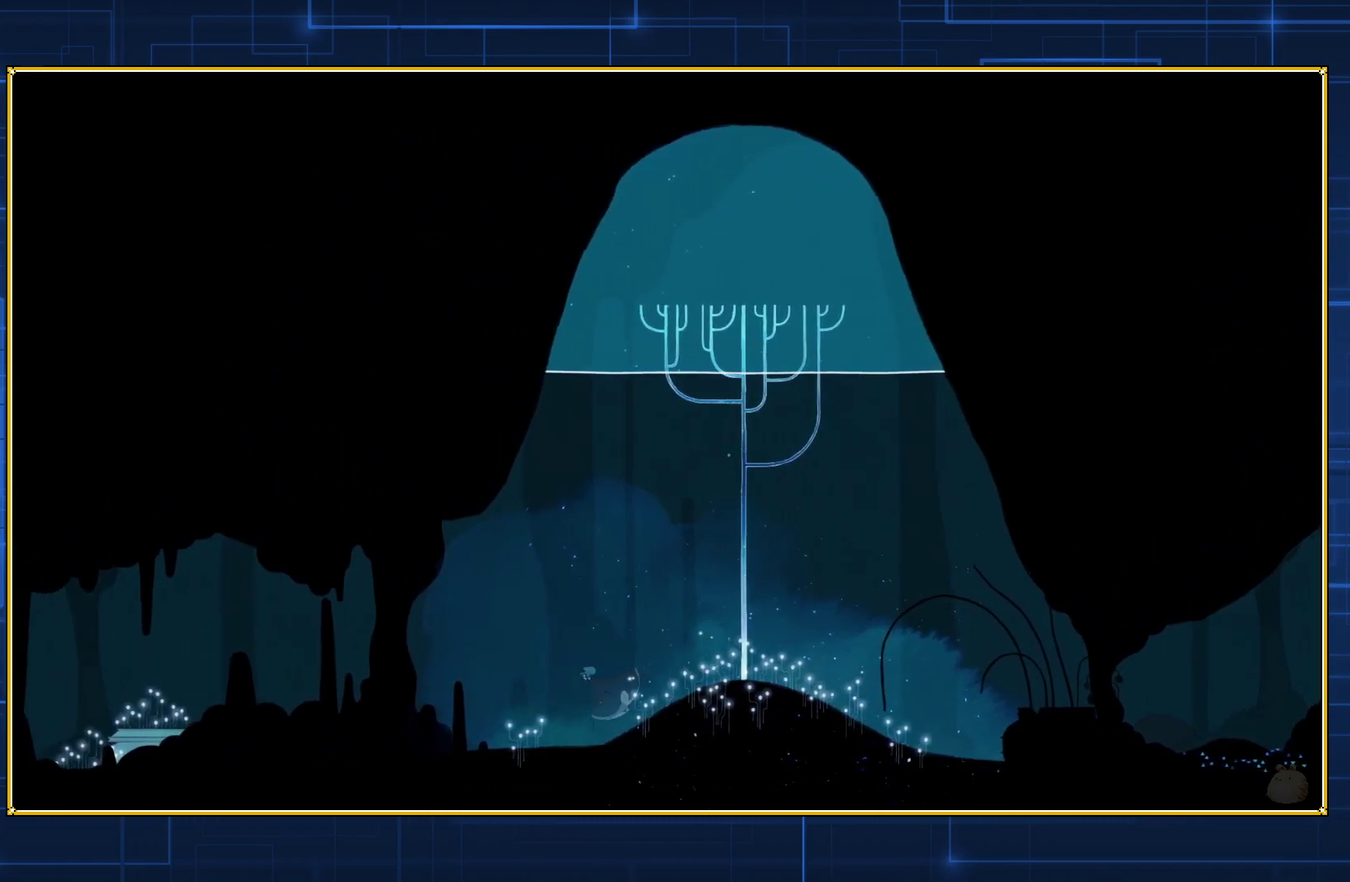
{"buttons": ["DPAD_LEFT"], "events": []}
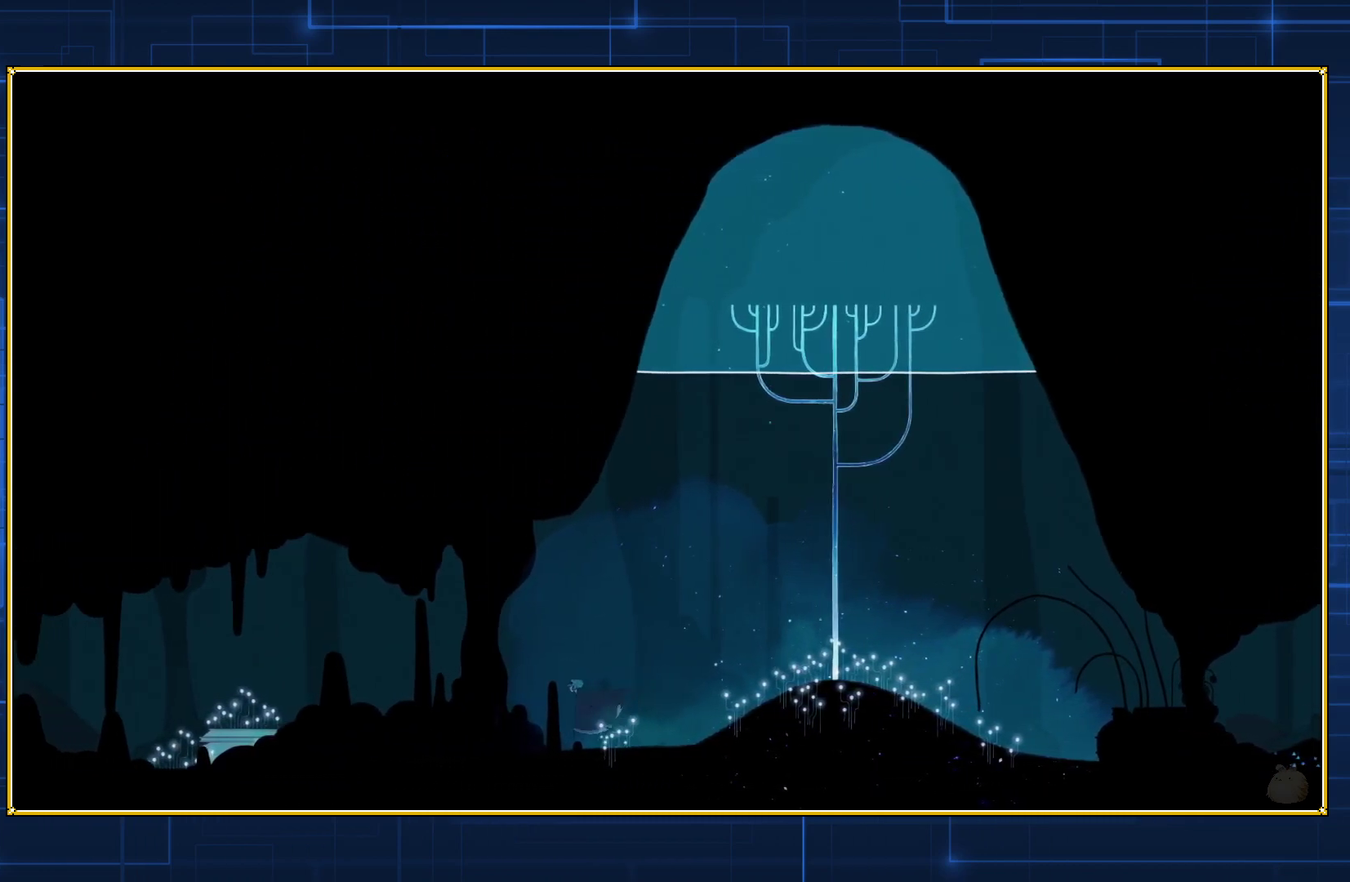
{"buttons": ["DPAD_LEFT"], "events": []}
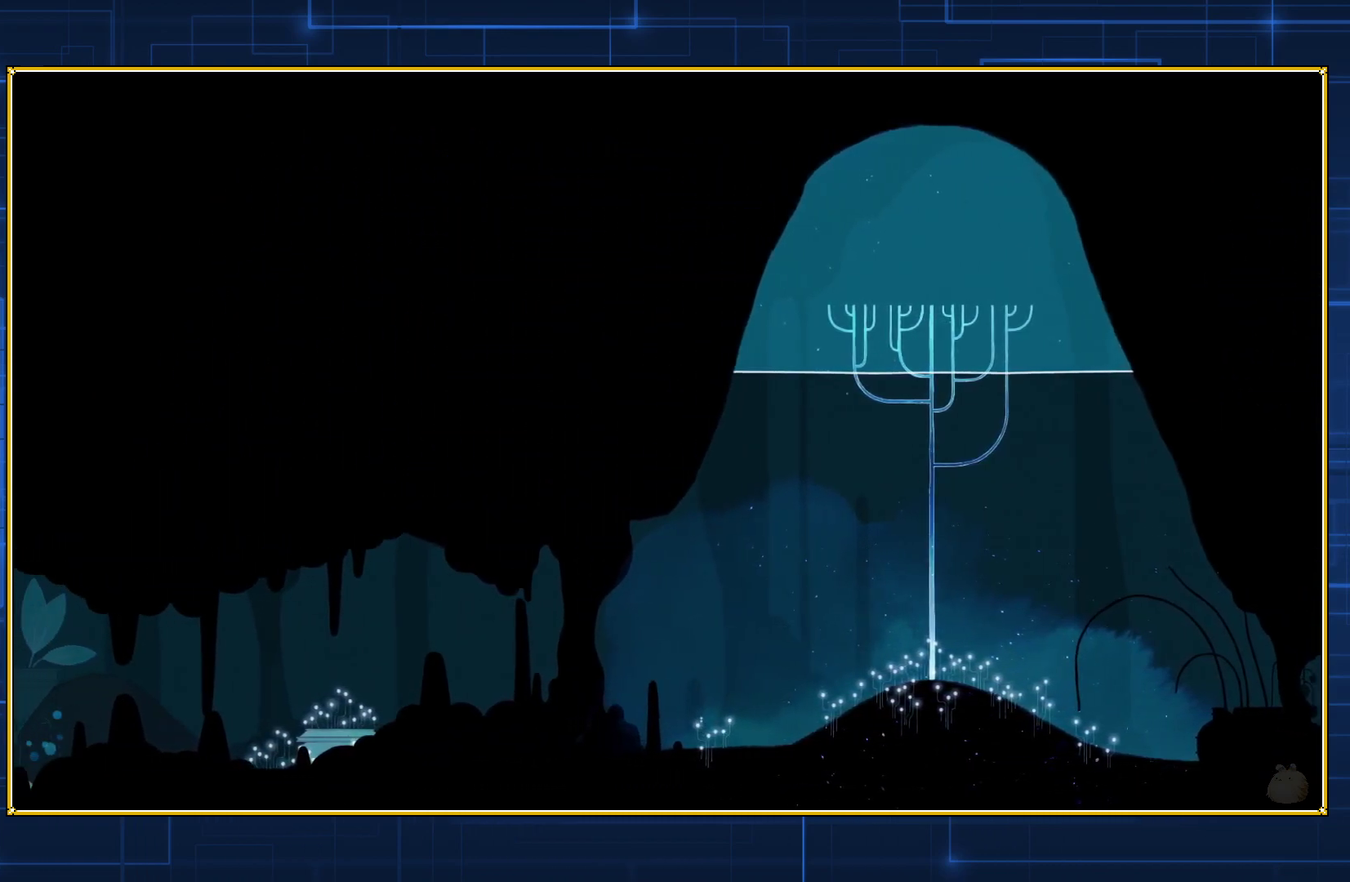
{"buttons": ["DPAD_LEFT"], "events": []}
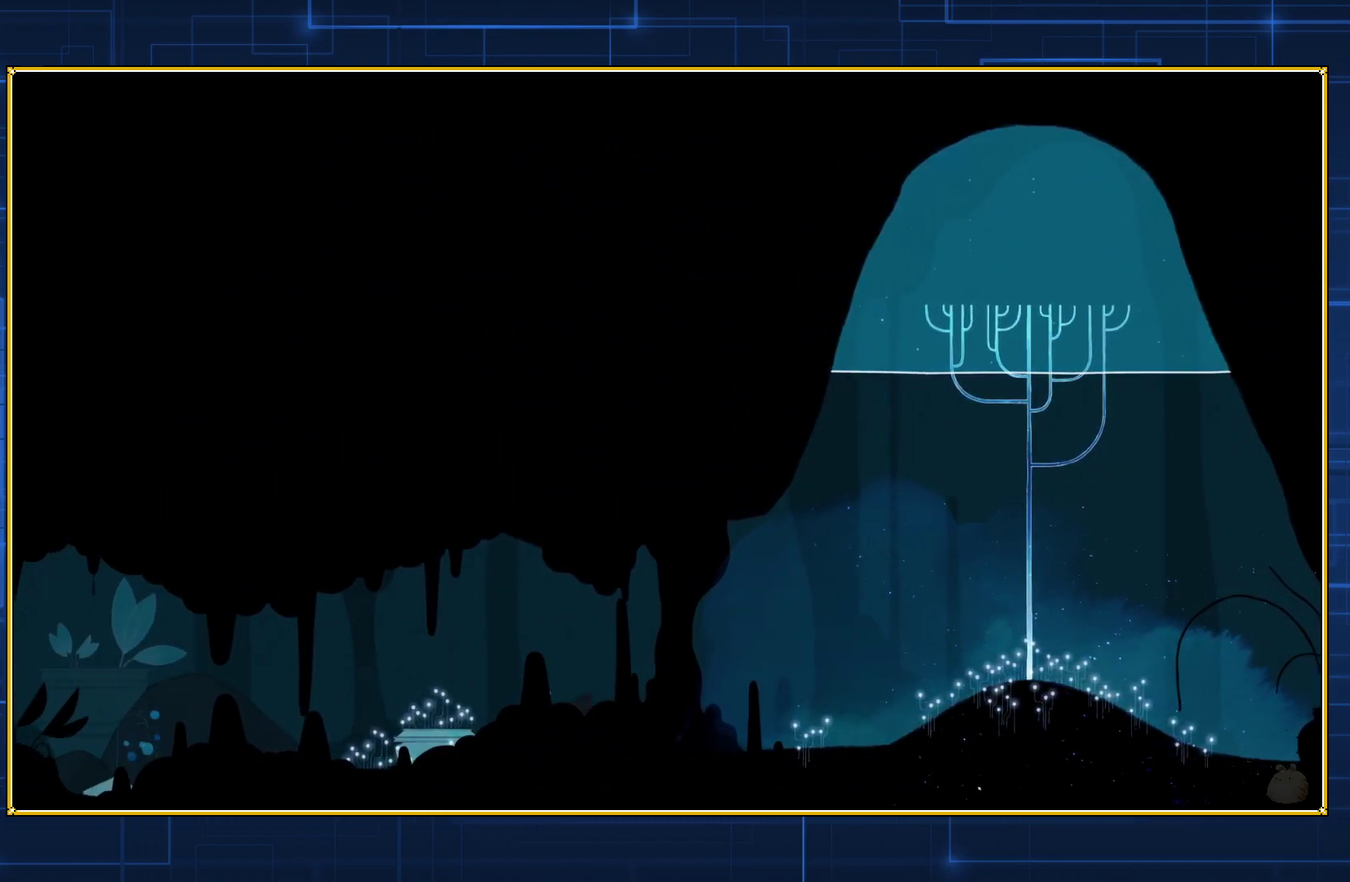
{"buttons": ["DPAD_LEFT"], "events": []}
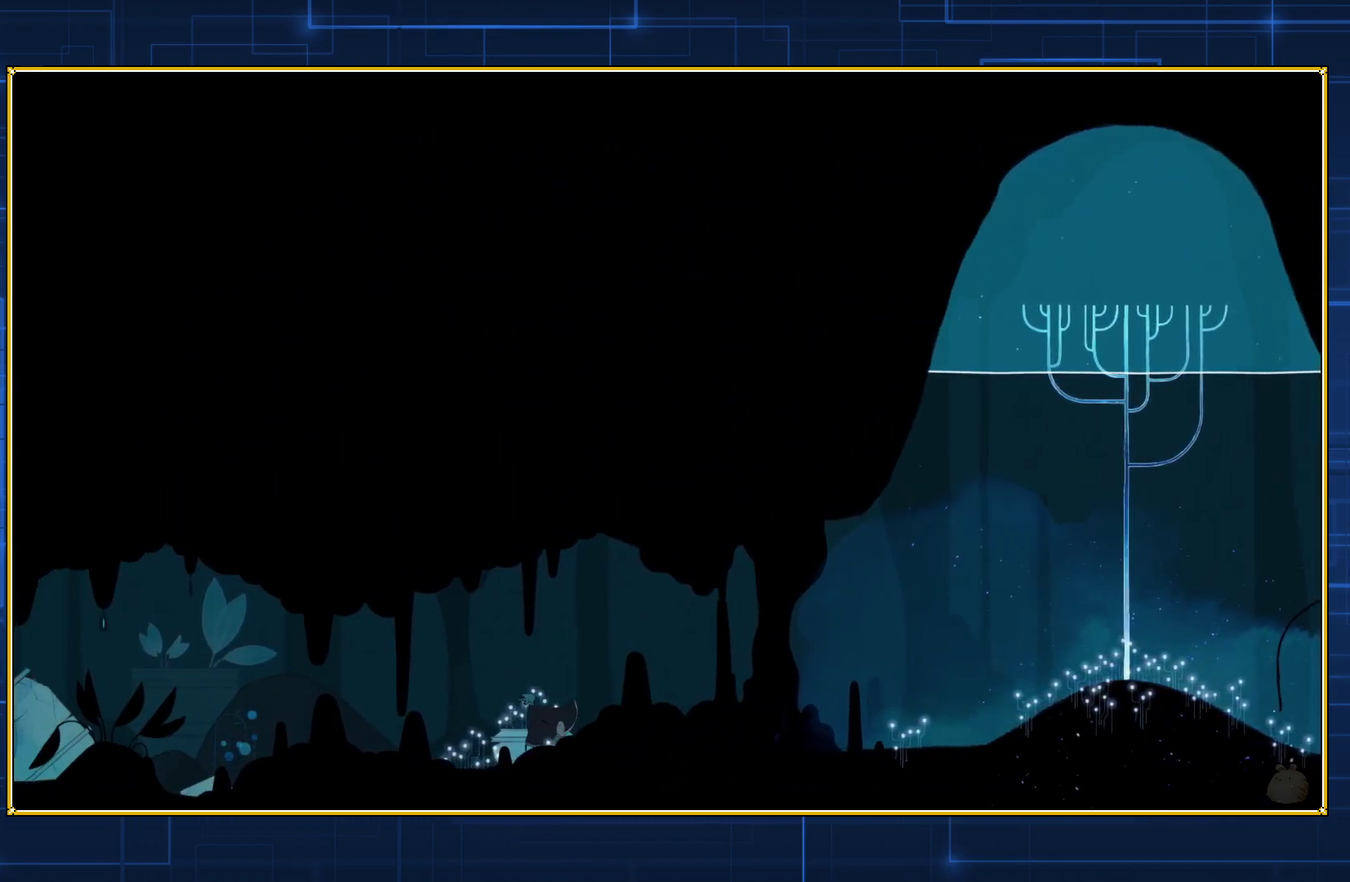
{"buttons": ["DPAD_LEFT"], "events": []}
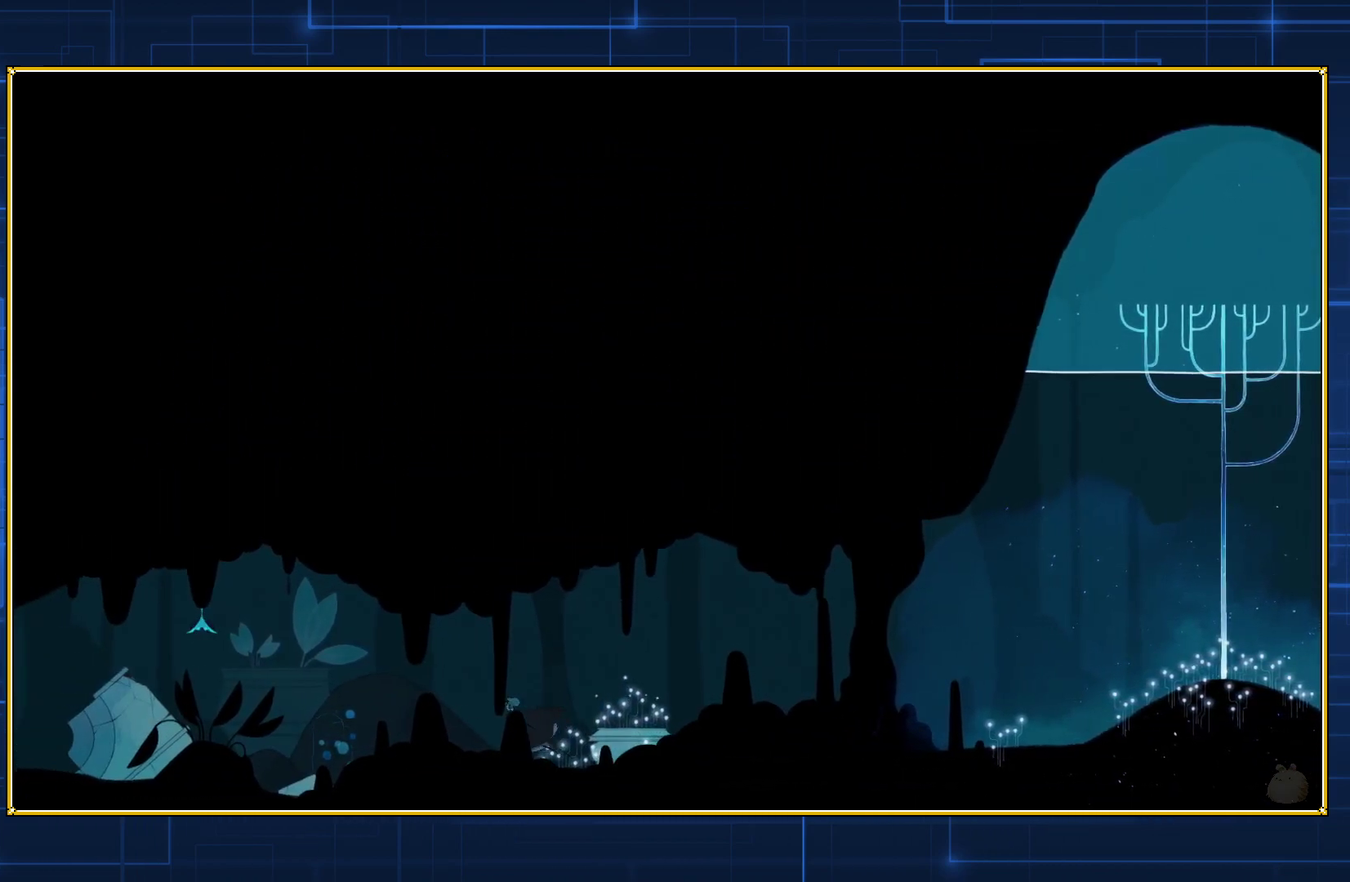
{"buttons": ["DPAD_LEFT"], "events": []}